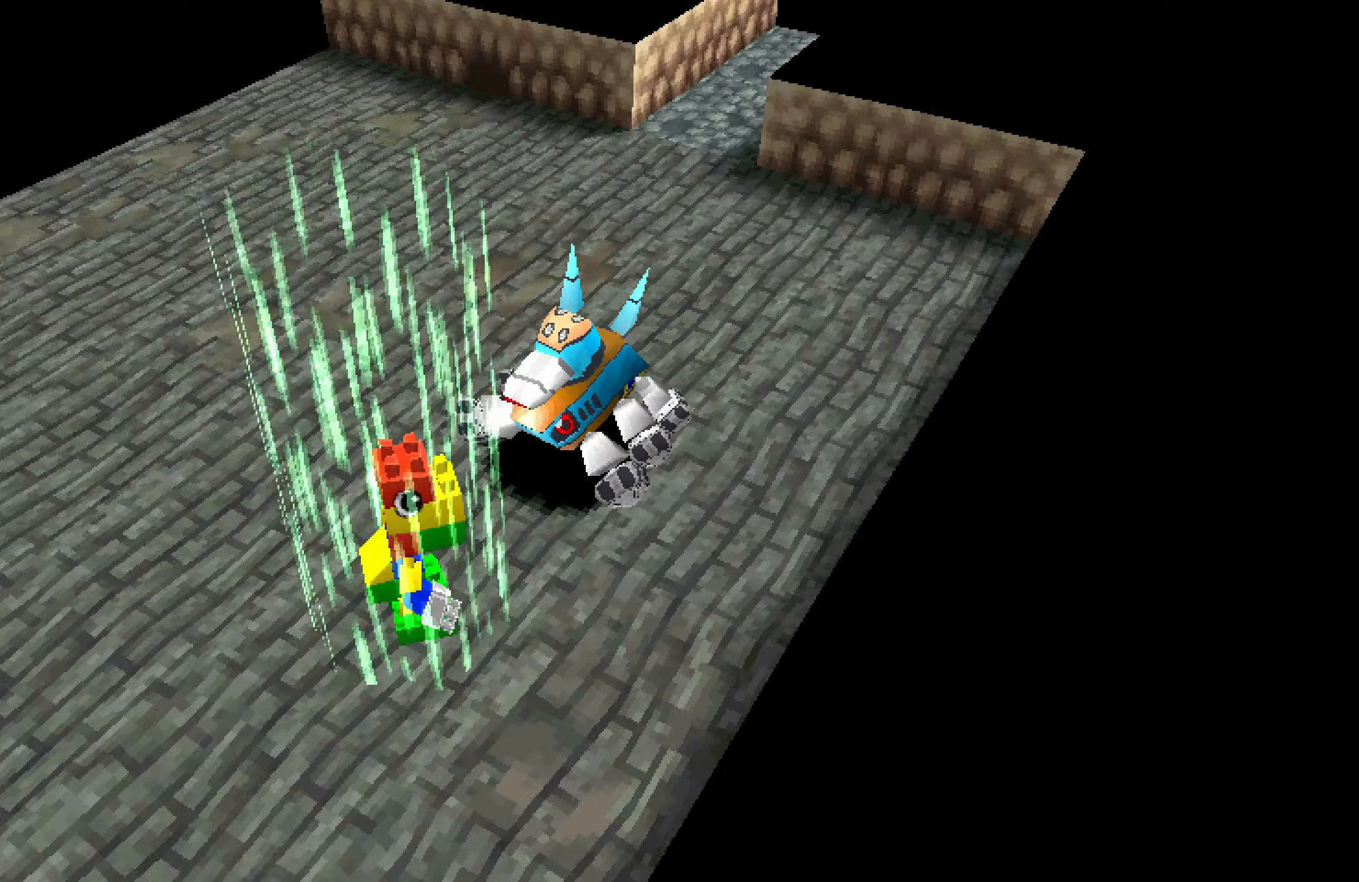
Gameplay with a controller (PlayStation layout); each line is a JSON object with the inputs held at the frame after it. "button_events" lists button changes between this image and that frame as [ms after this image, input, new state], when the widget could be followed in between (sticks are given only as held states). Not read: L3 R3 left_stick right_stick.
{"buttons": ["DPAD_DOWN"], "button_events": [[500, "DPAD_DOWN", "down"]]}
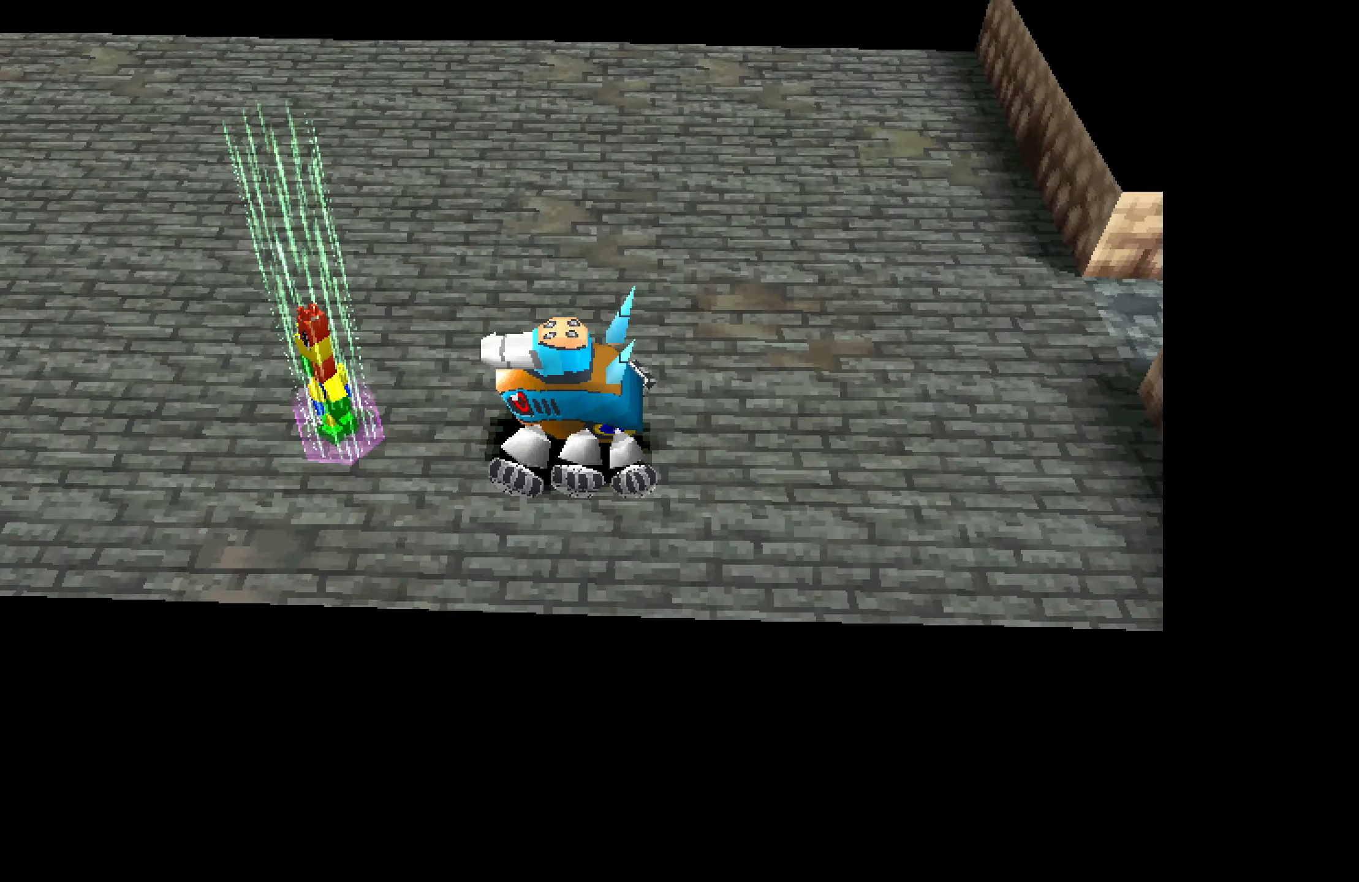
{"buttons": ["DPAD_DOWN"], "button_events": []}
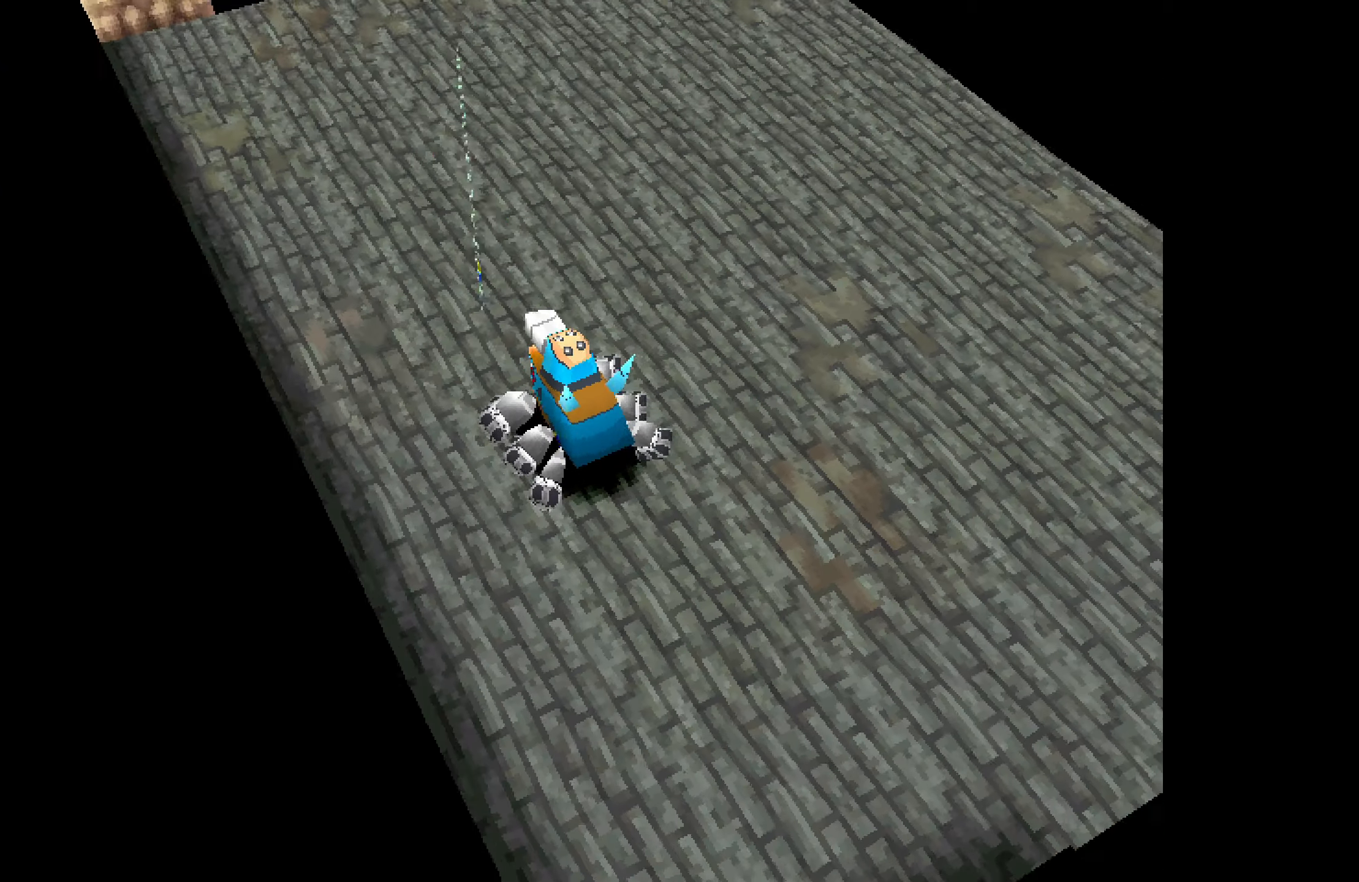
{"buttons": ["DPAD_DOWN"], "button_events": []}
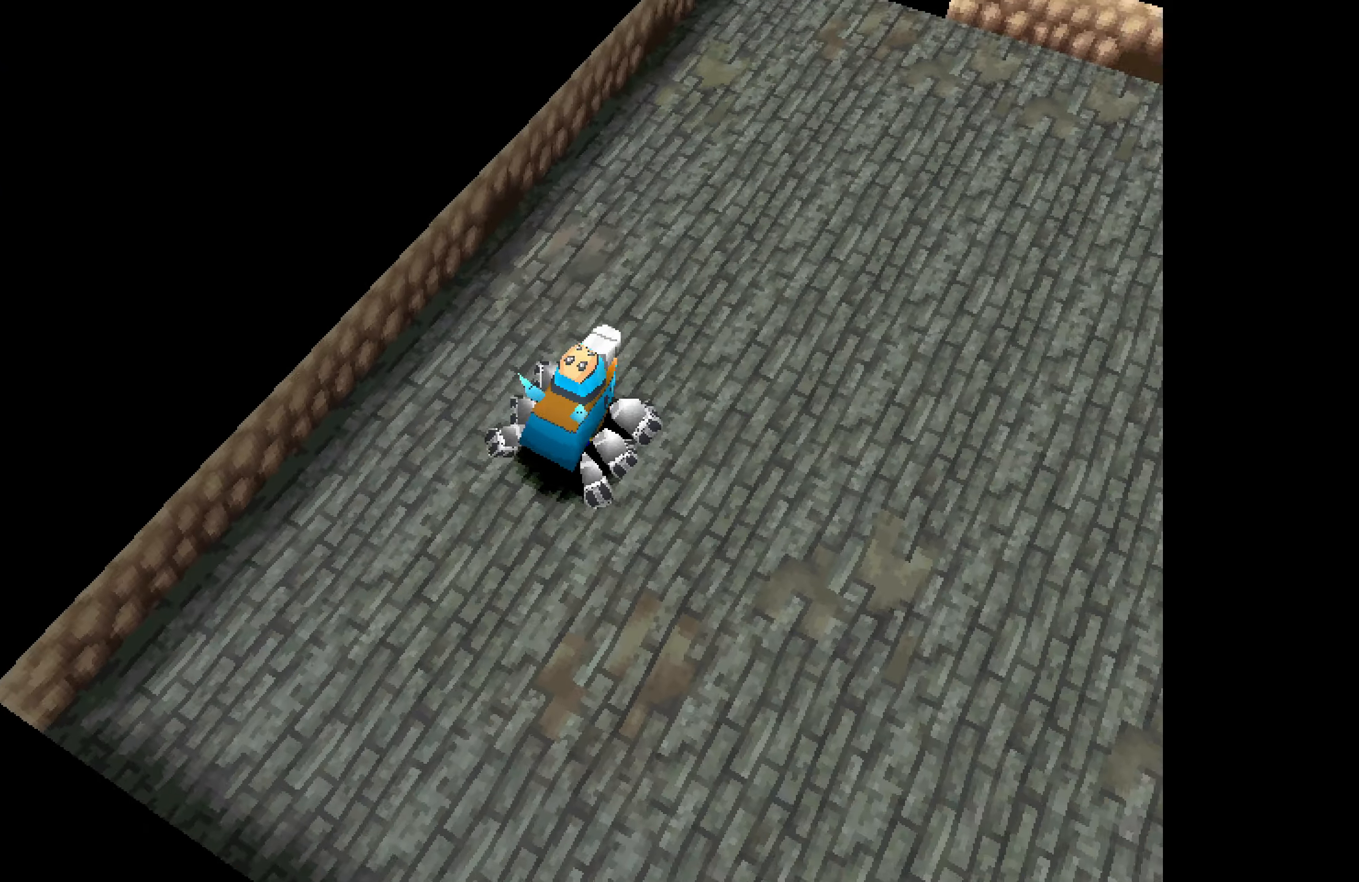
{"buttons": ["DPAD_DOWN"], "button_events": []}
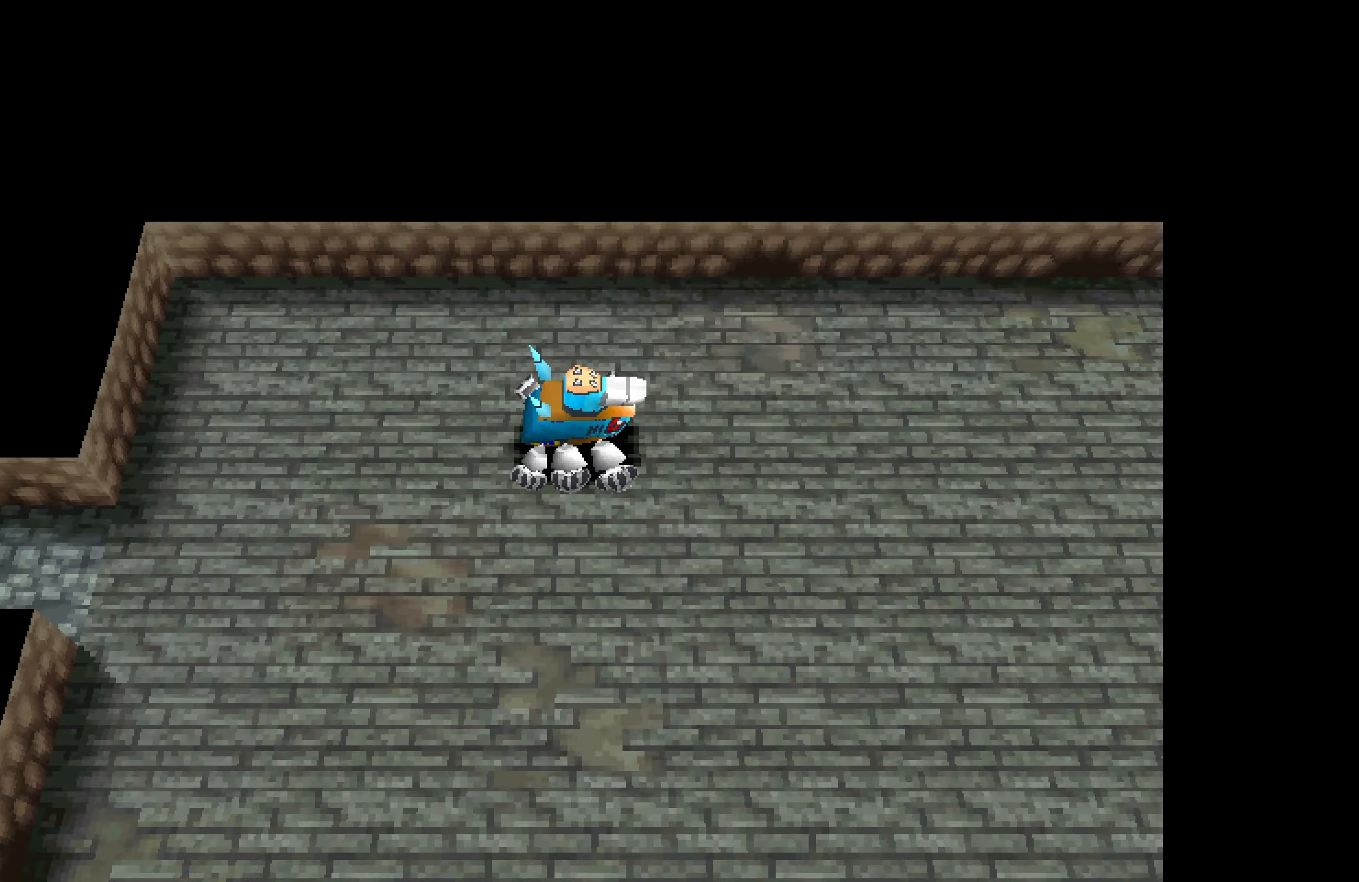
{"buttons": ["DPAD_DOWN"], "button_events": []}
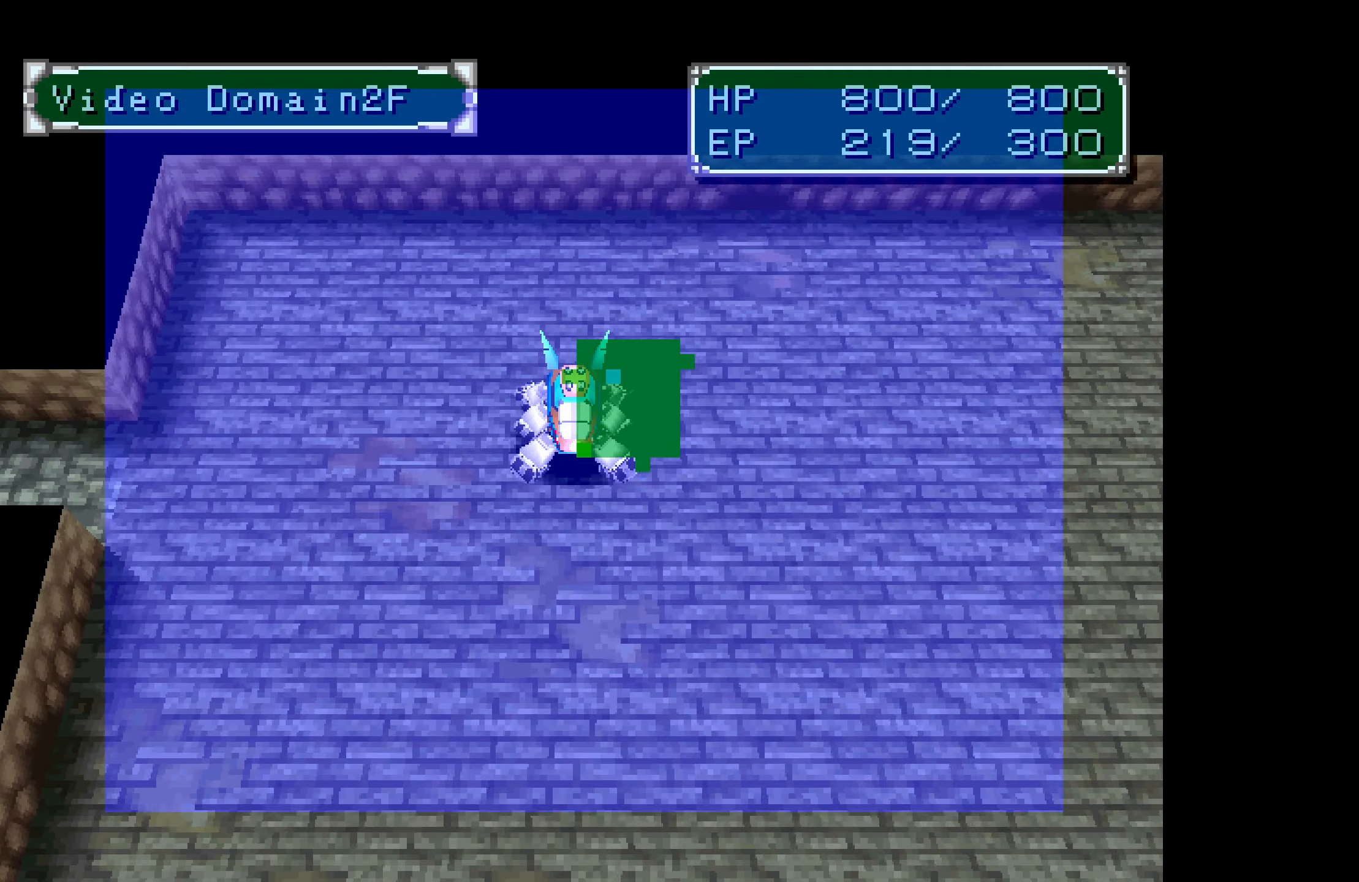
{"buttons": ["DPAD_DOWN", "DPAD_LEFT"], "button_events": [[417, "DPAD_LEFT", "down"]]}
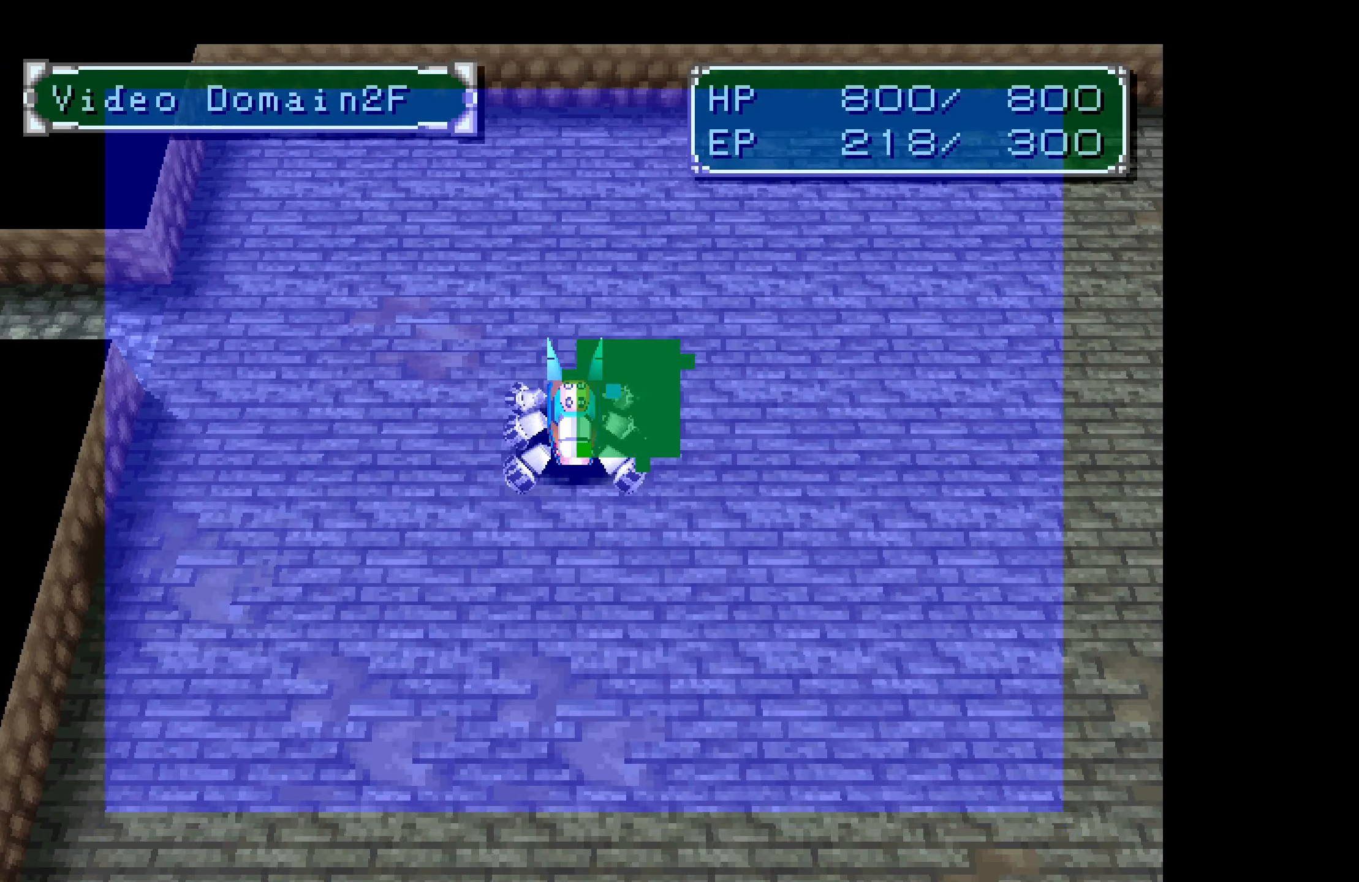
{"buttons": ["DPAD_DOWN"], "button_events": [[450, "DPAD_LEFT", "up"]]}
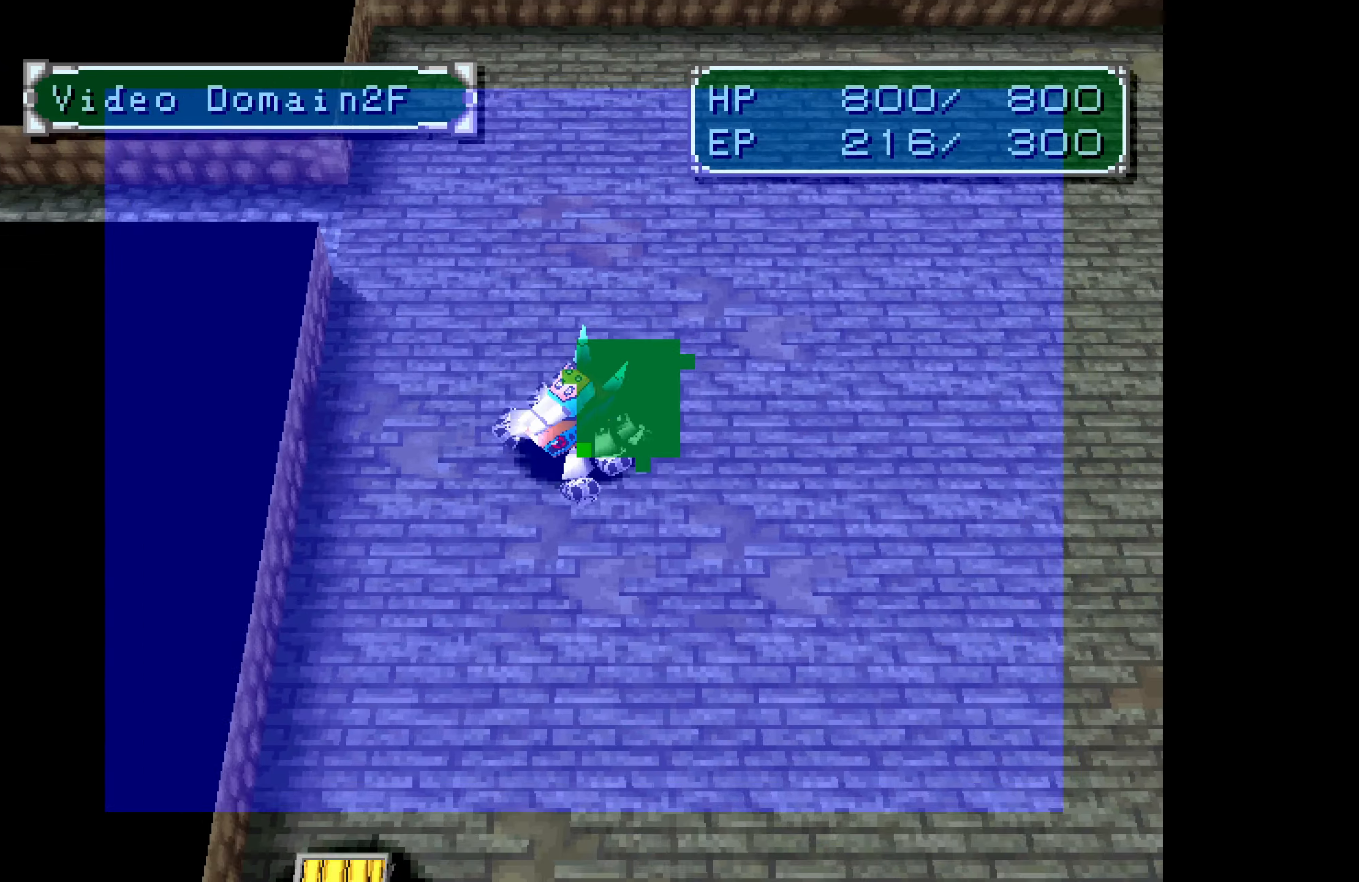
{"buttons": ["DPAD_DOWN"], "button_events": []}
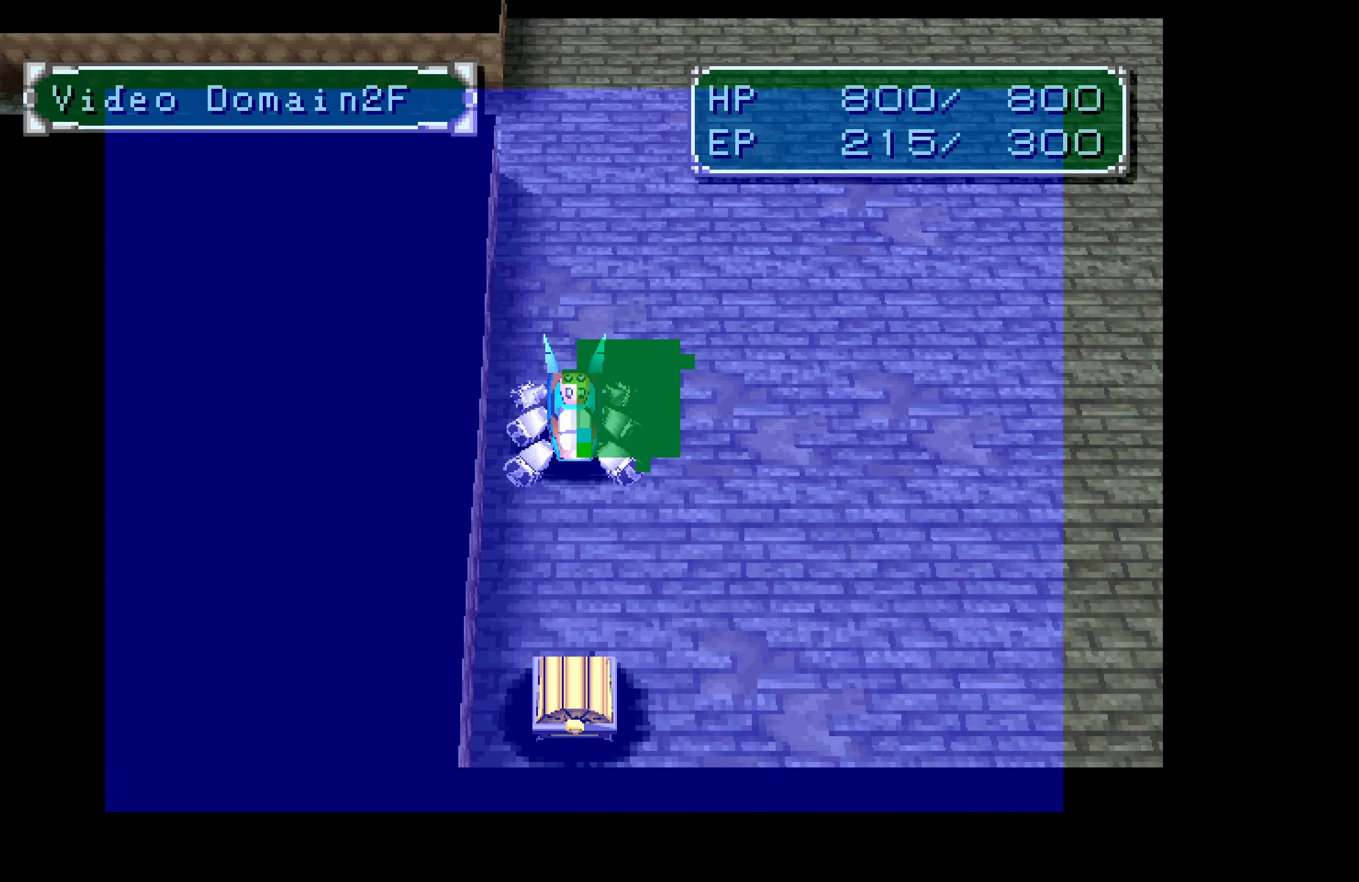
{"buttons": ["CROSS"], "button_events": [[333, "CROSS", "down"], [383, "CROSS", "up"], [433, "DPAD_DOWN", "up"], [467, "CROSS", "down"]]}
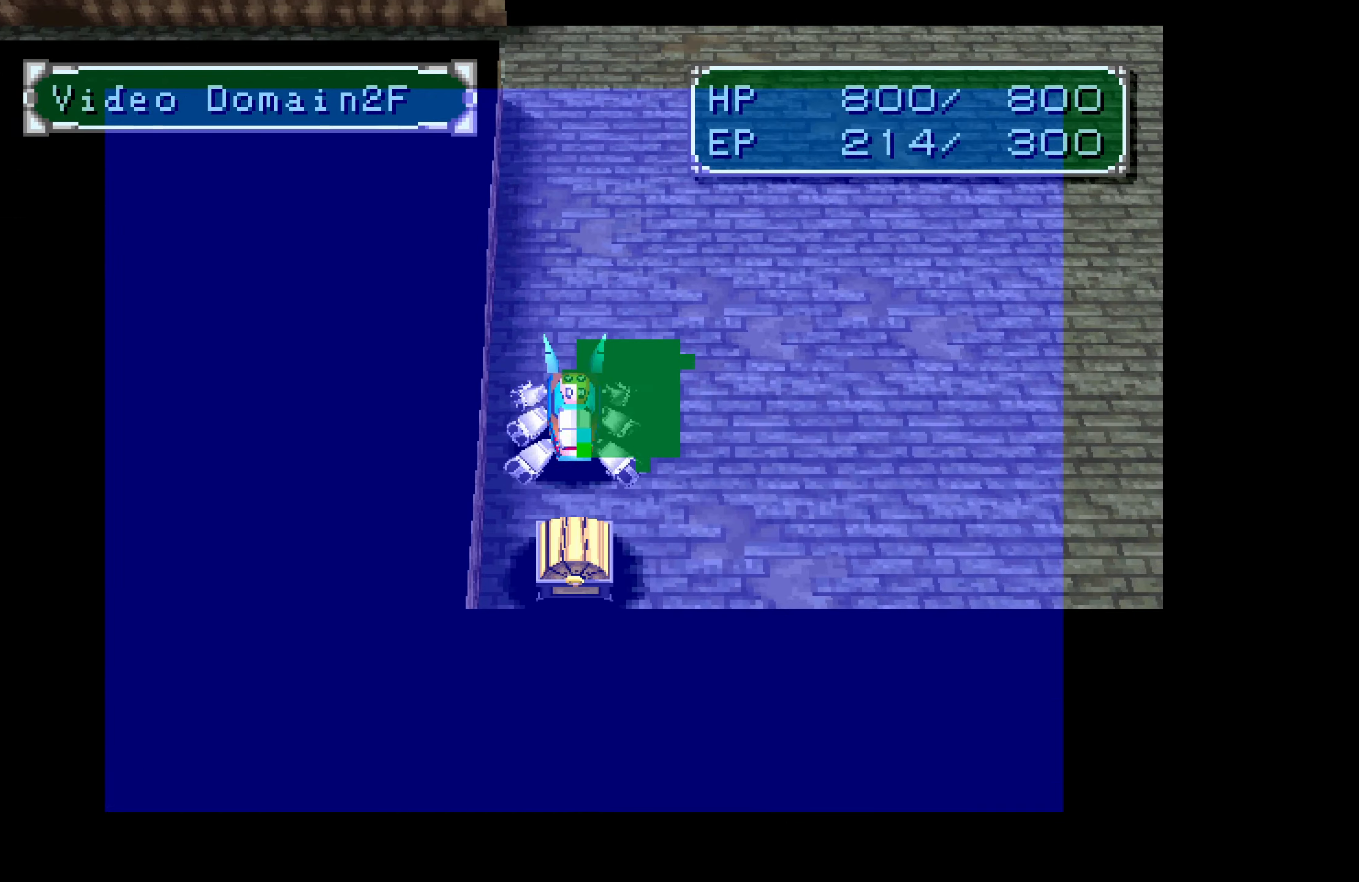
{"buttons": ["CROSS"], "button_events": [[34, "CROSS", "up"], [84, "CROSS", "down"], [150, "CROSS", "up"], [217, "CROSS", "down"], [267, "CROSS", "up"], [334, "CROSS", "down"], [384, "CROSS", "up"], [467, "CROSS", "down"]]}
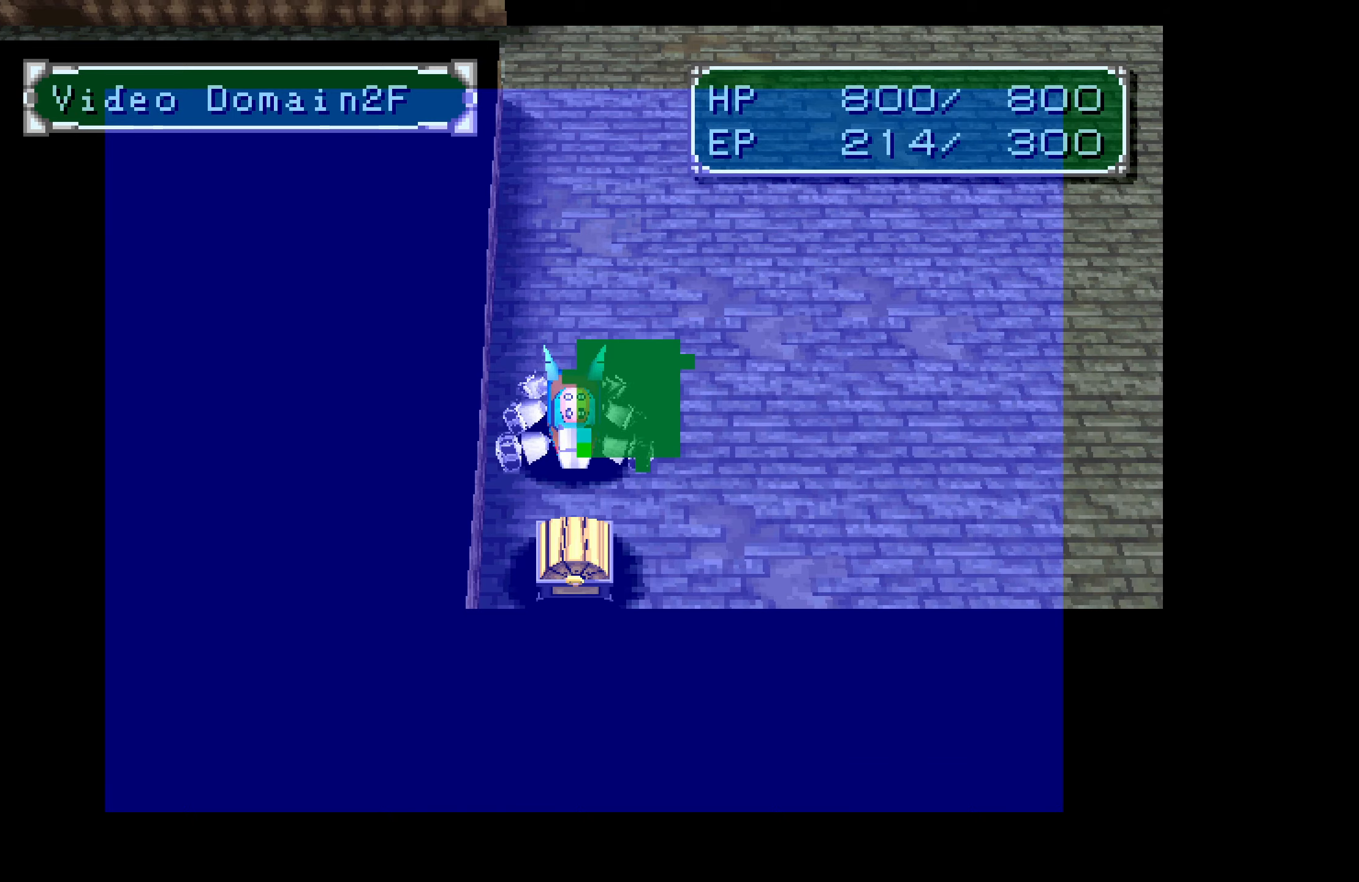
{"buttons": ["CROSS"], "button_events": [[17, "CROSS", "up"], [84, "CROSS", "down"], [150, "CROSS", "up"], [200, "CROSS", "down"], [284, "CROSS", "up"], [350, "CROSS", "down"], [417, "CROSS", "up"], [500, "CROSS", "down"]]}
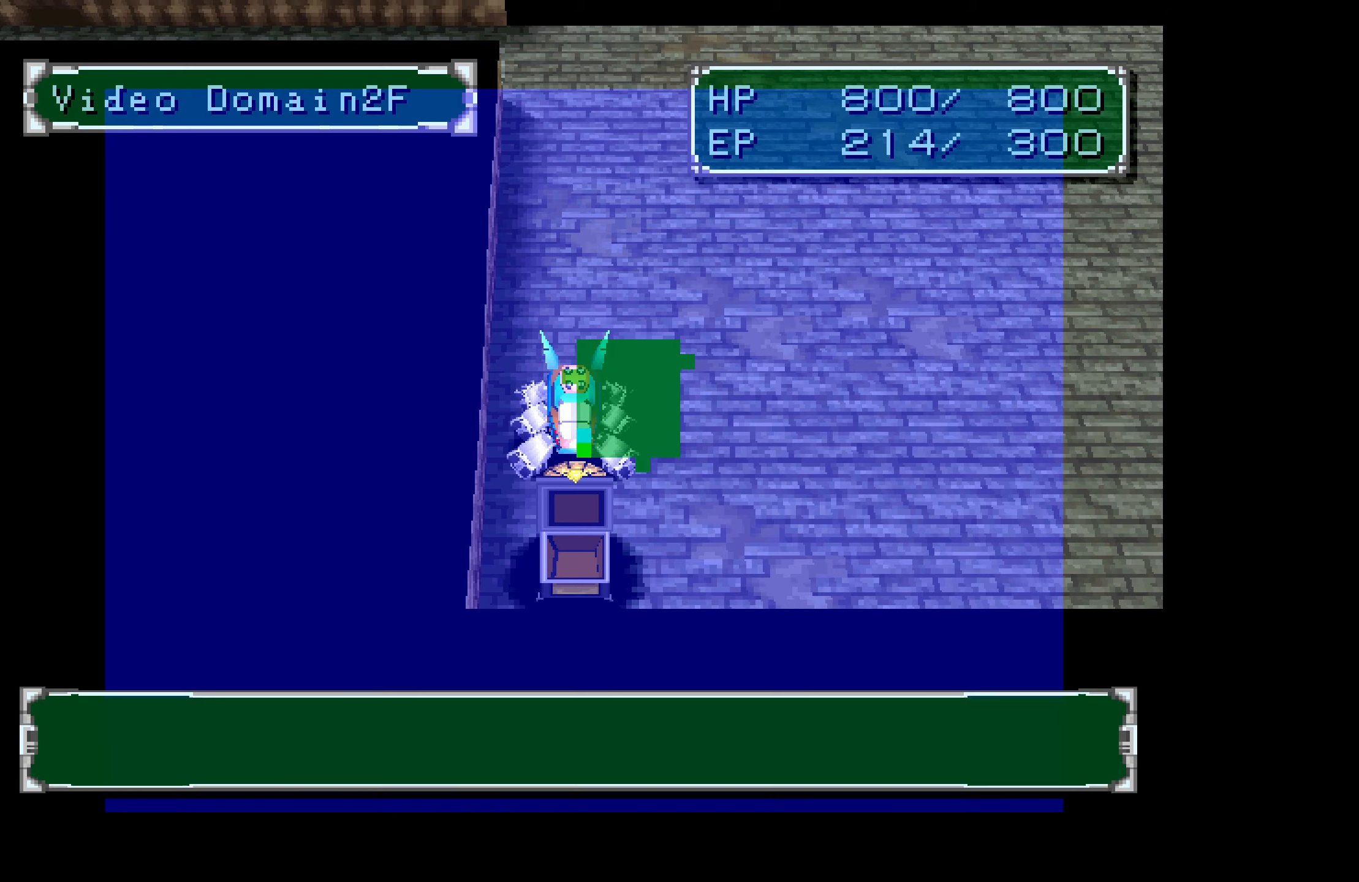
{"buttons": [], "button_events": [[67, "CROSS", "up"], [367, "CROSS", "down"], [484, "CROSS", "up"]]}
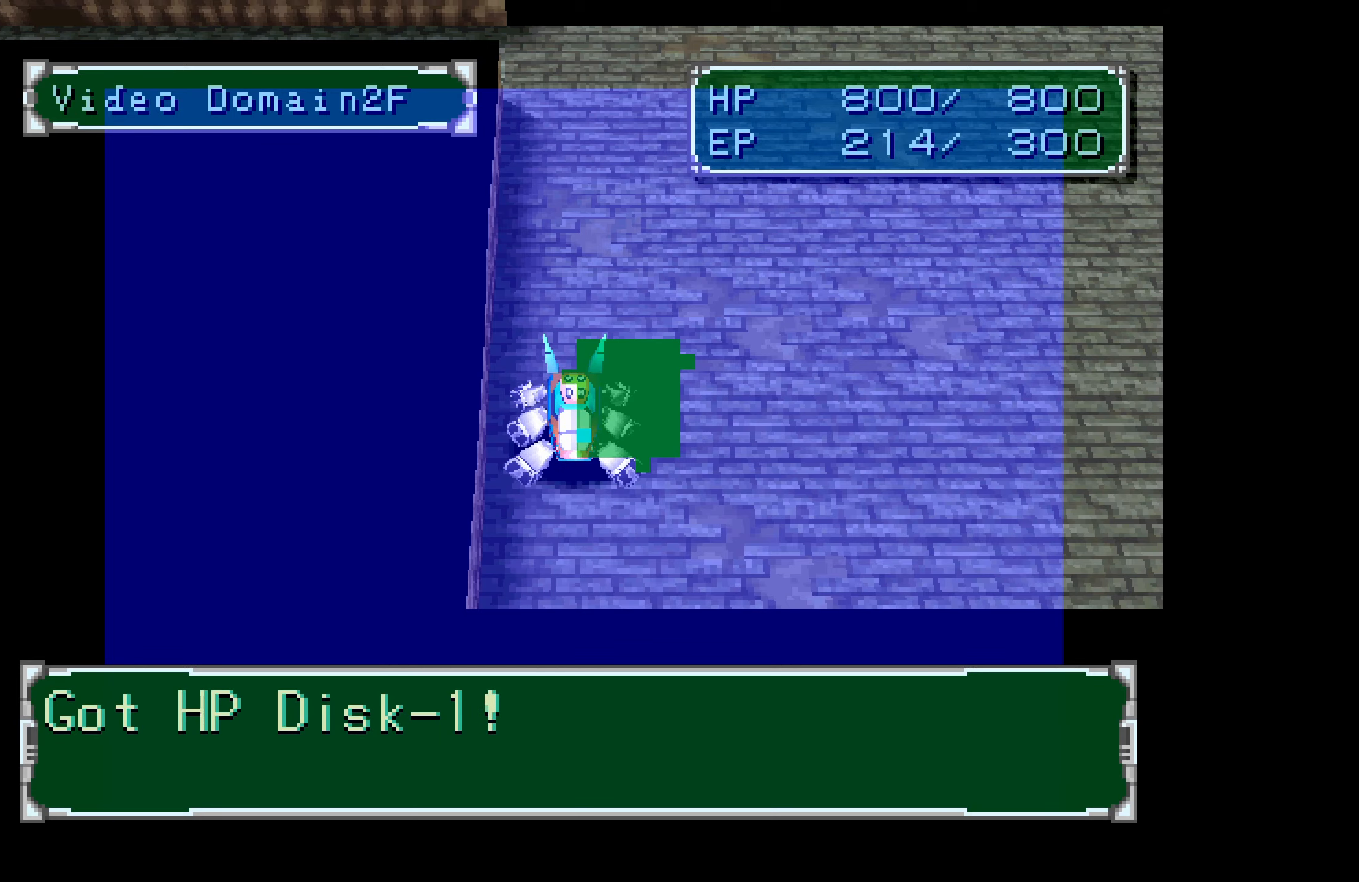
{"buttons": [], "button_events": []}
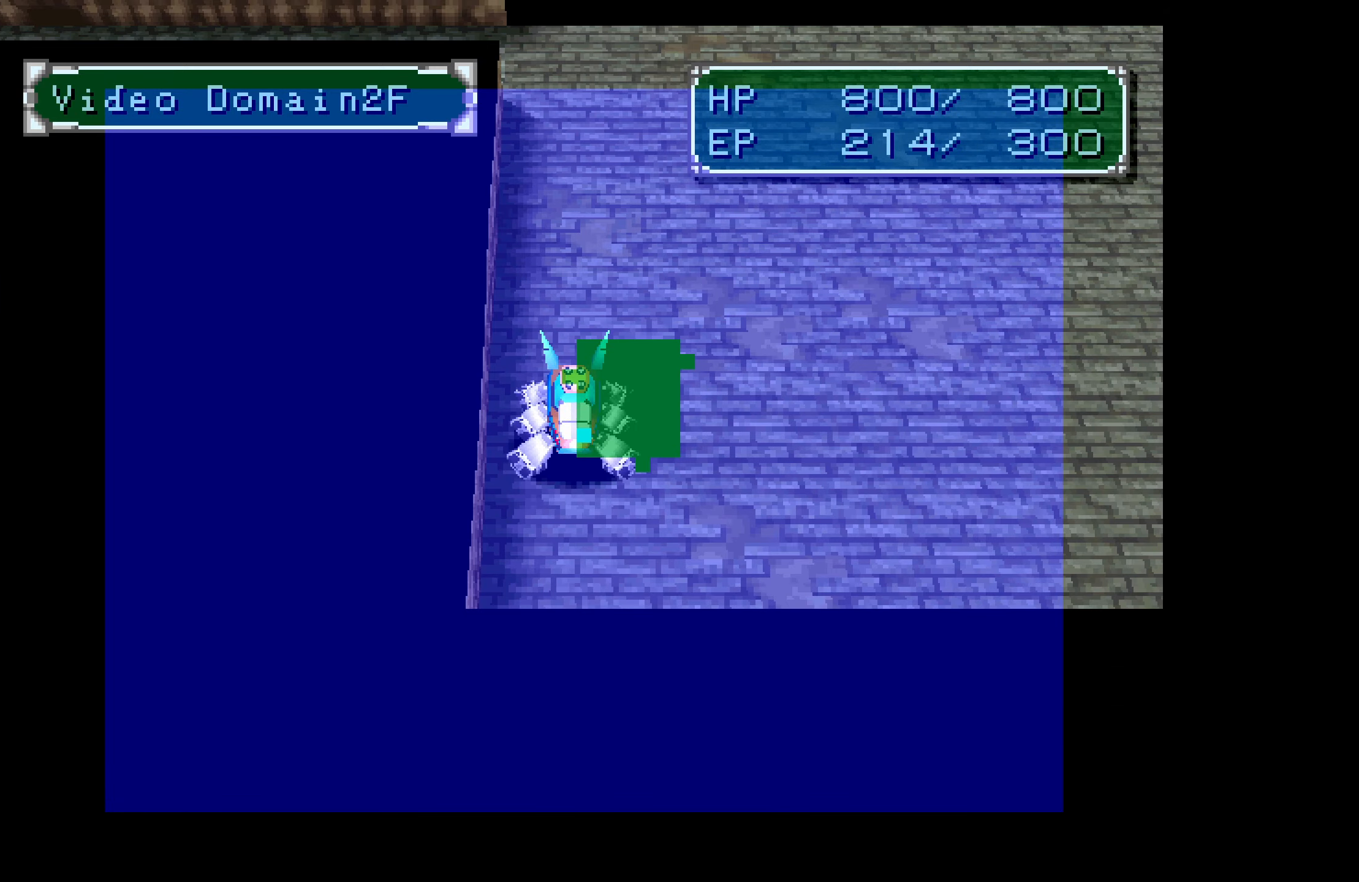
{"buttons": [], "button_events": [[200, "TRIANGLE", "down"], [350, "TRIANGLE", "up"]]}
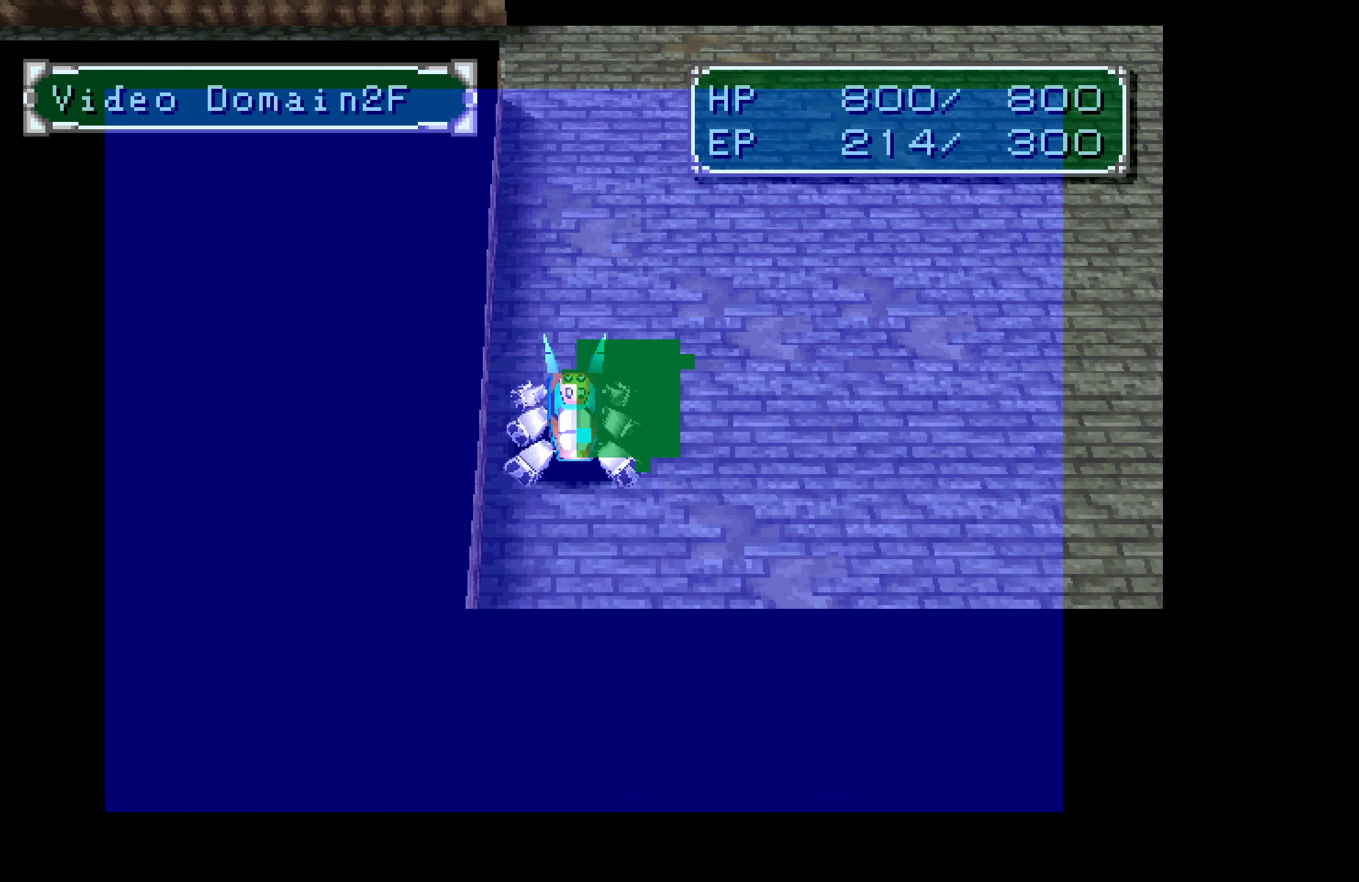
{"buttons": [], "button_events": [[150, "CIRCLE", "down"], [267, "CIRCLE", "up"]]}
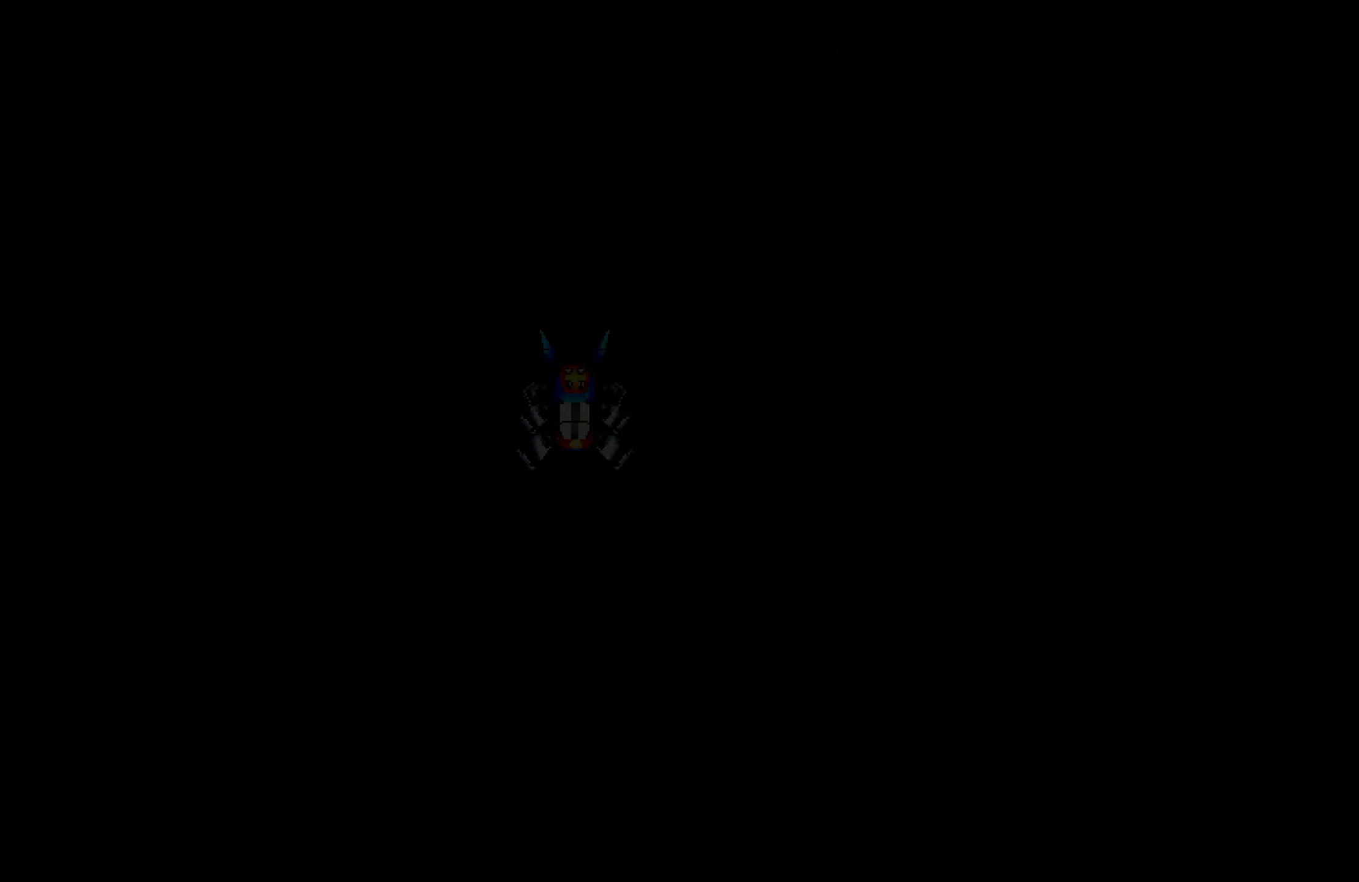
{"buttons": [], "button_events": []}
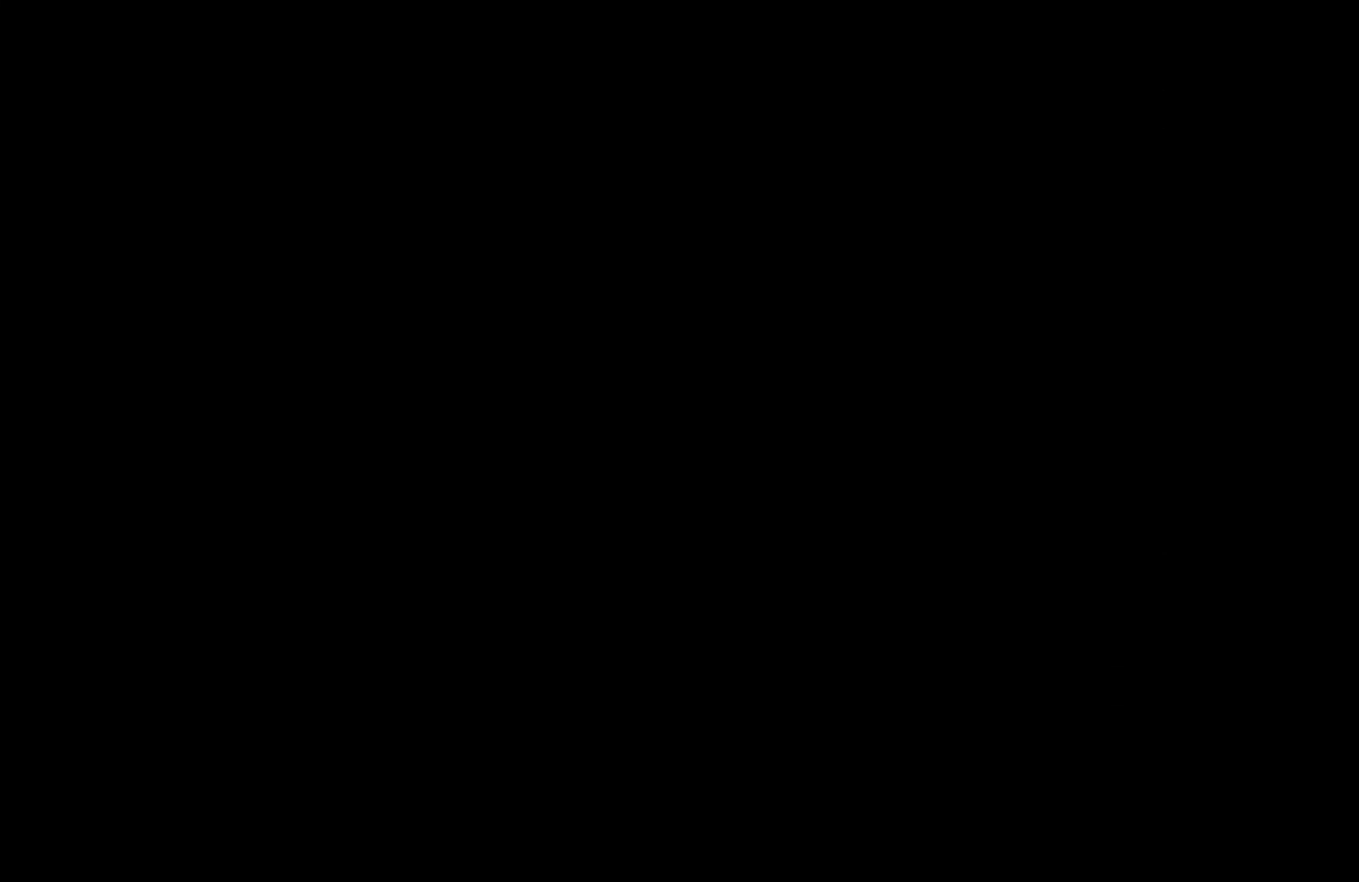
{"buttons": [], "button_events": []}
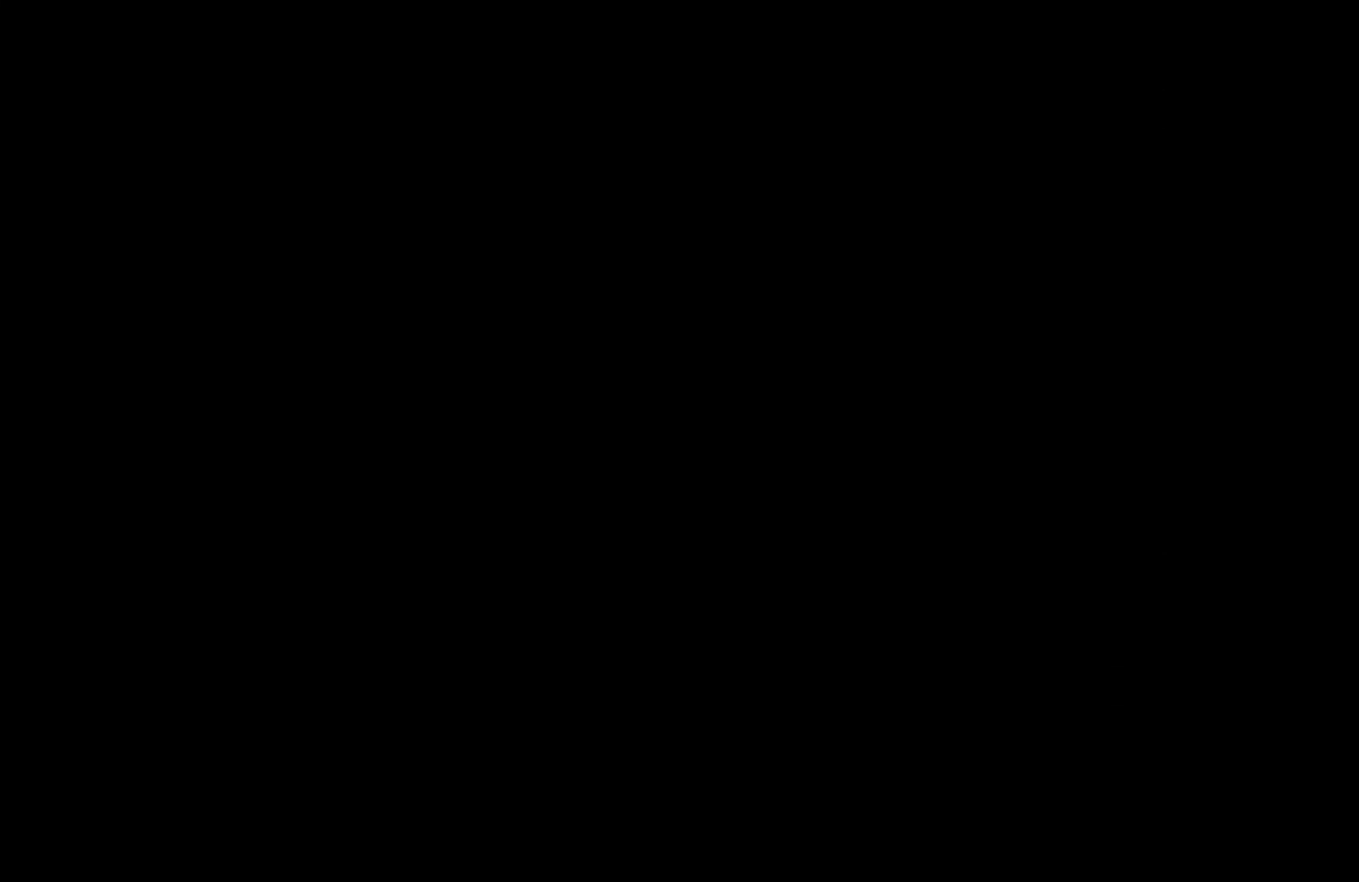
{"buttons": ["DPAD_DOWN"], "button_events": [[484, "DPAD_DOWN", "down"]]}
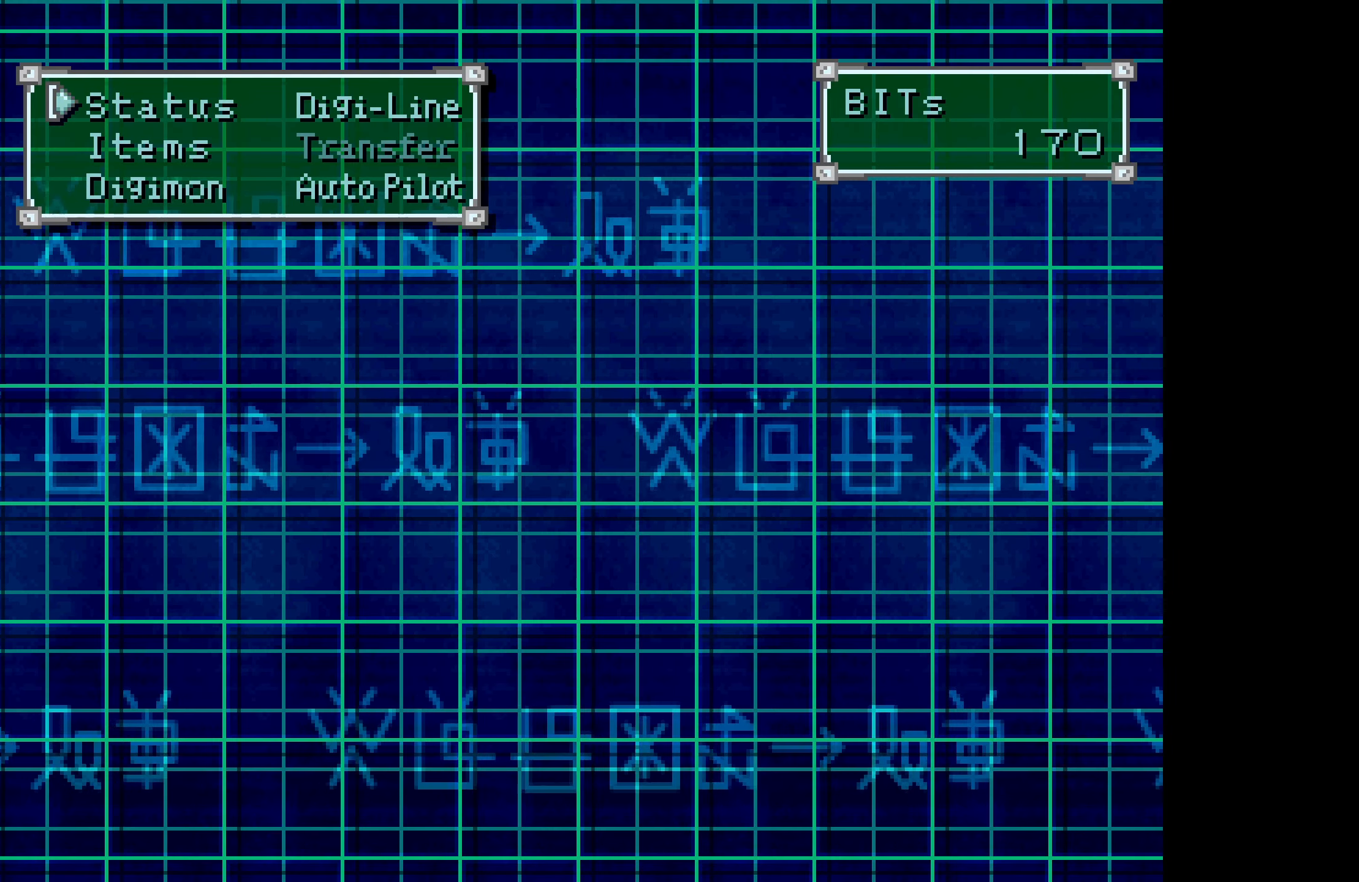
{"buttons": ["CROSS"], "button_events": [[84, "DPAD_DOWN", "up"], [134, "DPAD_DOWN", "down"], [234, "DPAD_DOWN", "up"], [300, "DPAD_RIGHT", "down"], [300, "DPAD_UP", "down"], [350, "DPAD_UP", "up"], [417, "DPAD_RIGHT", "up"], [434, "CROSS", "down"]]}
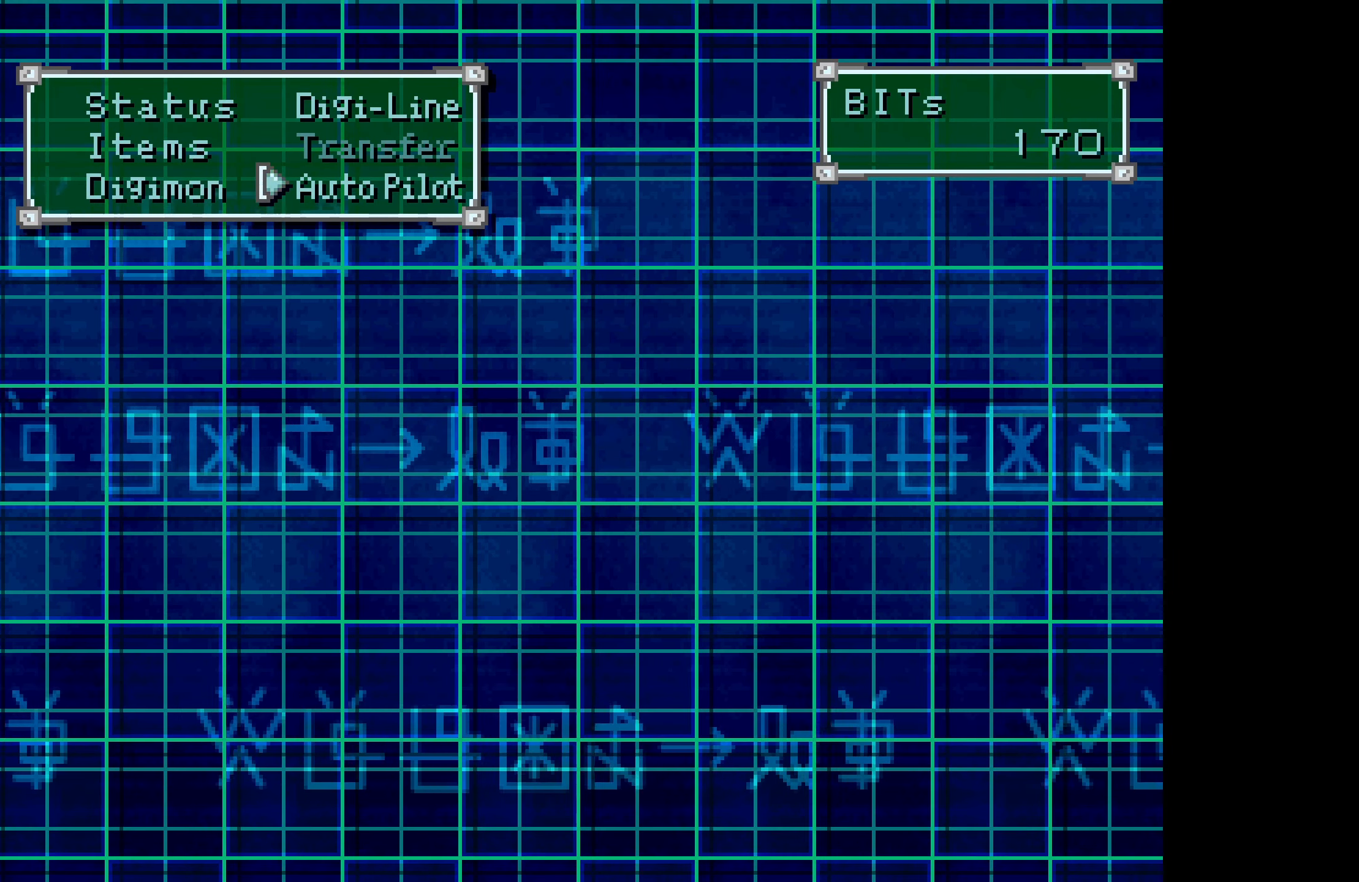
{"buttons": [], "button_events": [[150, "CROSS", "up"], [383, "CROSS", "down"], [450, "CROSS", "up"]]}
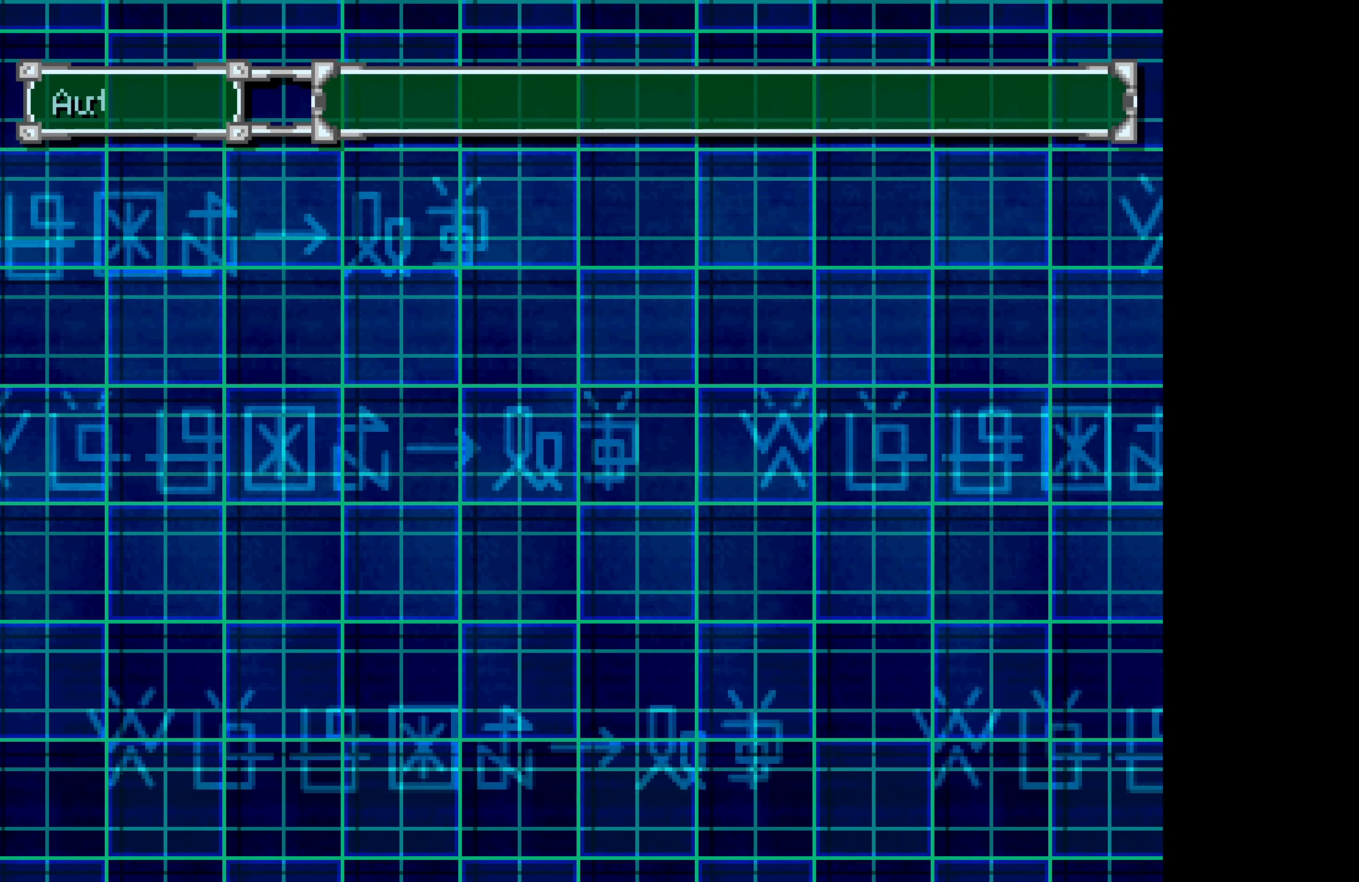
{"buttons": ["CROSS"], "button_events": [[16, "CROSS", "down"], [66, "CROSS", "up"], [133, "CROSS", "down"], [200, "CROSS", "up"], [250, "CROSS", "down"], [316, "CROSS", "up"], [383, "CROSS", "down"], [433, "CROSS", "up"], [500, "CROSS", "down"]]}
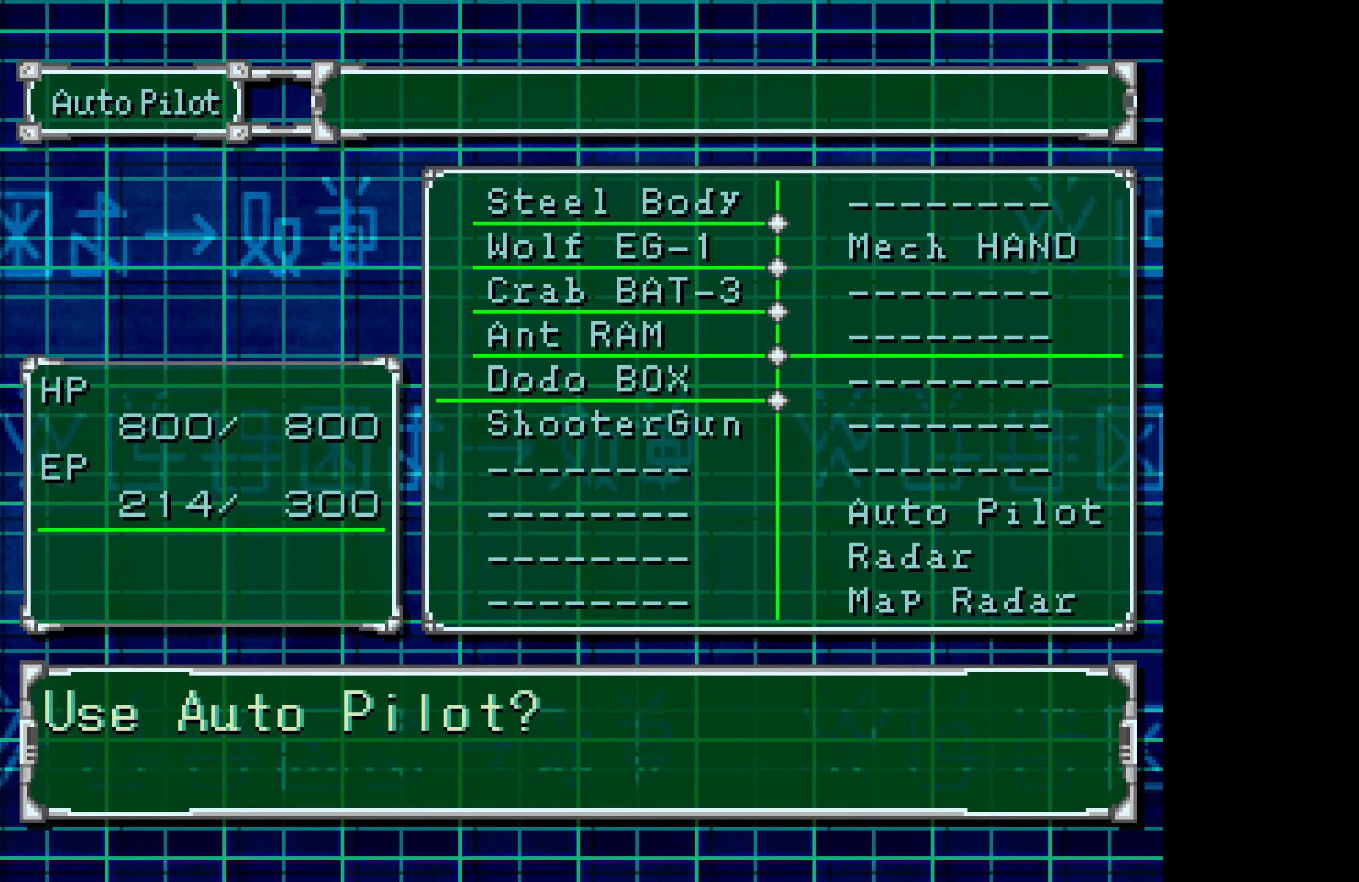
{"buttons": [], "button_events": [[66, "CROSS", "up"], [116, "CROSS", "down"], [200, "CROSS", "up"], [250, "CROSS", "down"], [316, "CROSS", "up"], [366, "CROSS", "down"], [450, "CROSS", "up"]]}